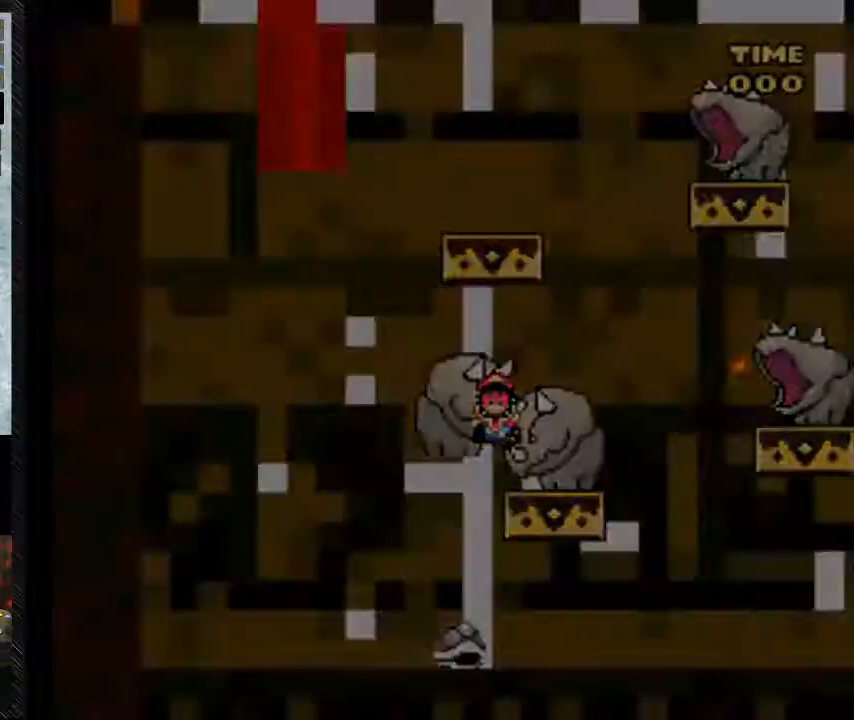
Gameplay with a controller (Nintendo layout); each line is a JSON object with the inputs held at the frame after it. "events" lists button and stick changes between this image and that frame as [ms after this image, input, new state], when the widget could be followed in between. Not read: L3 R3.
{"buttons": ["B", "Y", "DPAD_RIGHT"], "events": [[50, "DPAD_LEFT", "up"], [333, "DPAD_RIGHT", "down"], [500, "DPAD_UP", "up"]]}
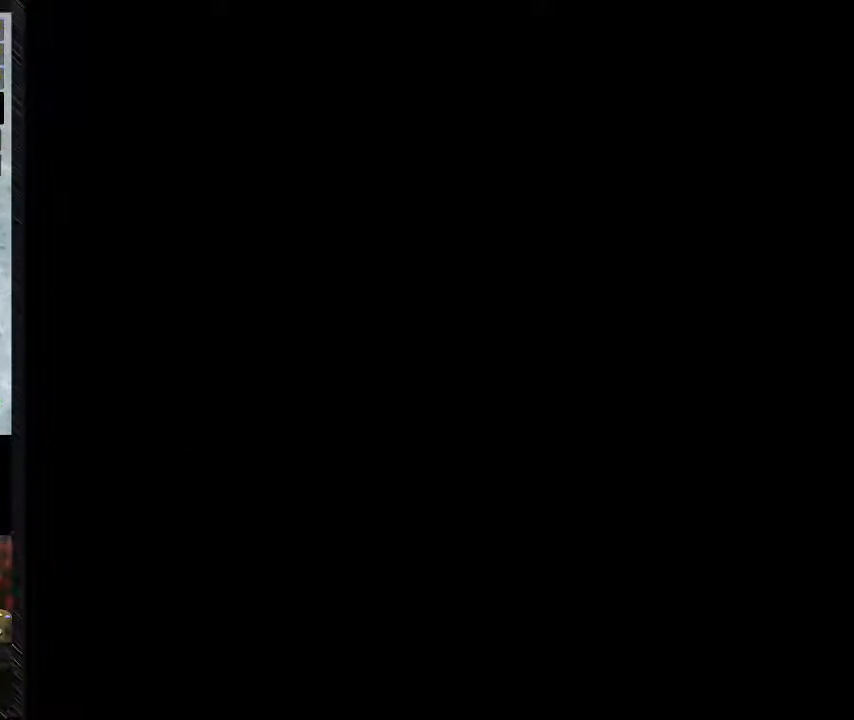
{"buttons": ["DPAD_RIGHT"], "events": [[183, "B", "up"], [183, "Y", "up"]]}
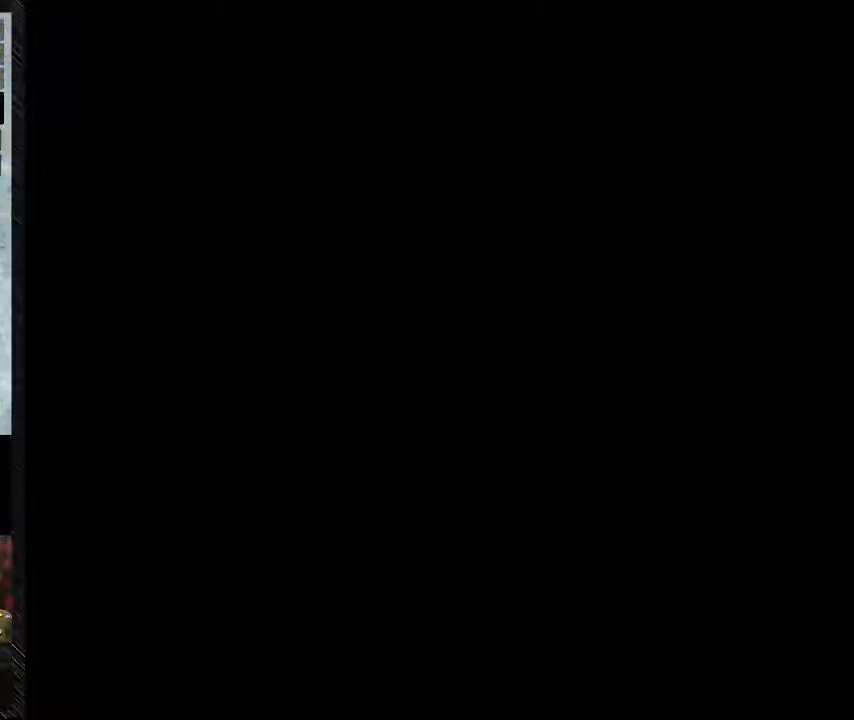
{"buttons": ["Y"], "events": [[67, "Y", "down"], [167, "DPAD_RIGHT", "up"]]}
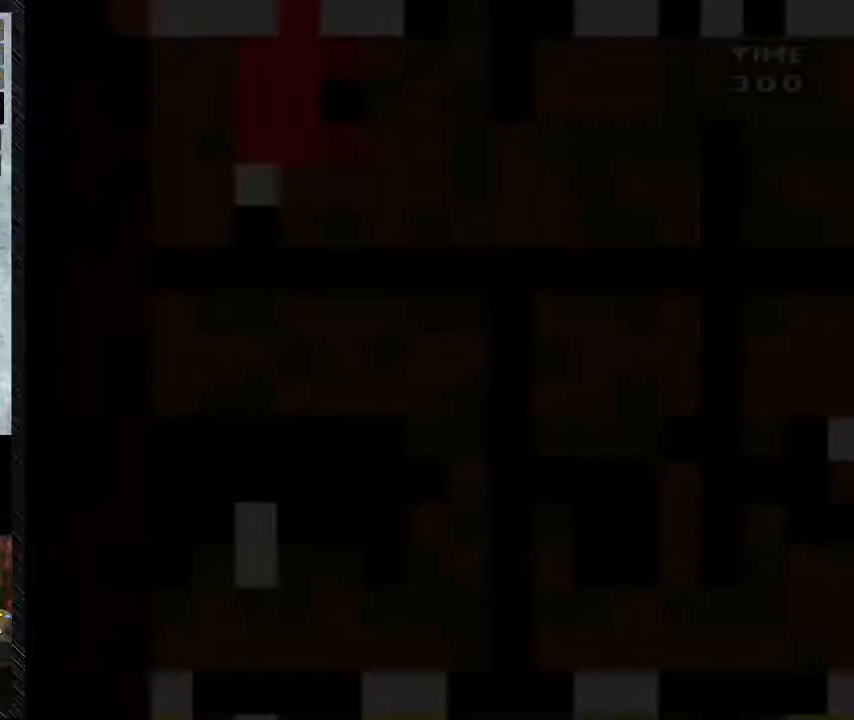
{"buttons": ["Y"], "events": []}
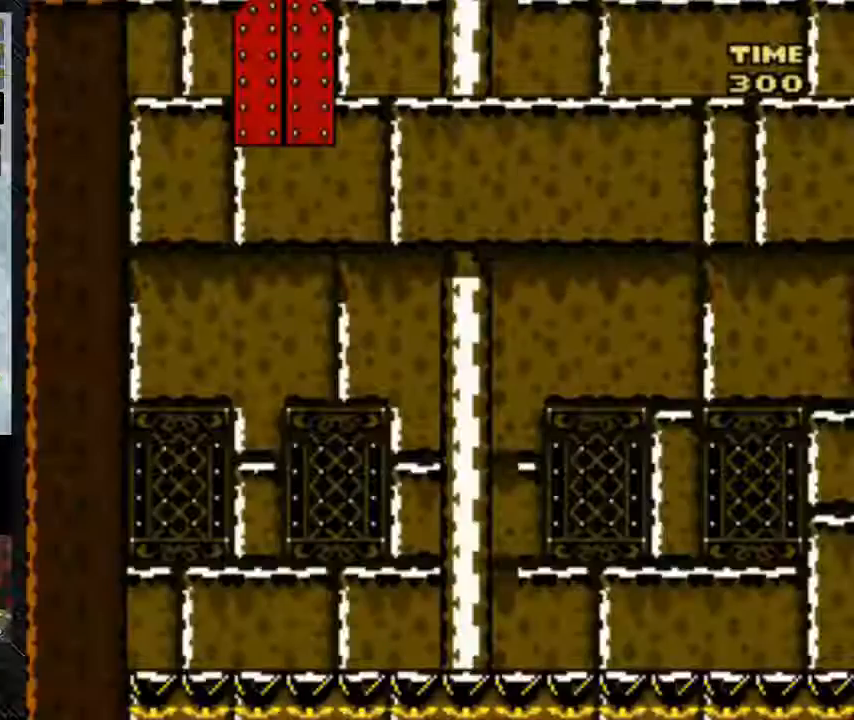
{"buttons": ["B", "Y", "DPAD_RIGHT"], "events": [[33, "B", "down"], [33, "DPAD_RIGHT", "down"]]}
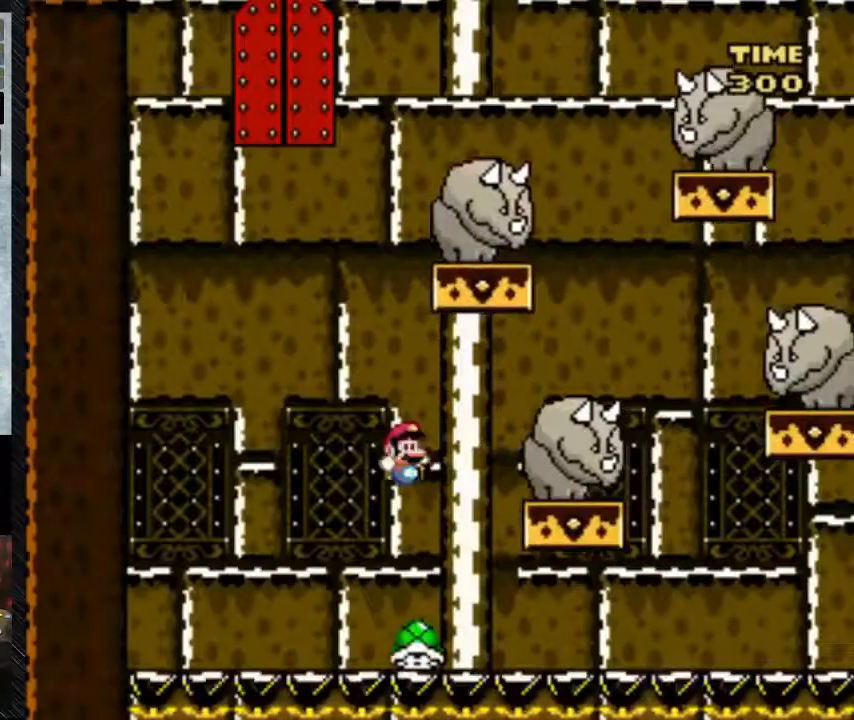
{"buttons": ["B", "Y", "DPAD_RIGHT"], "events": []}